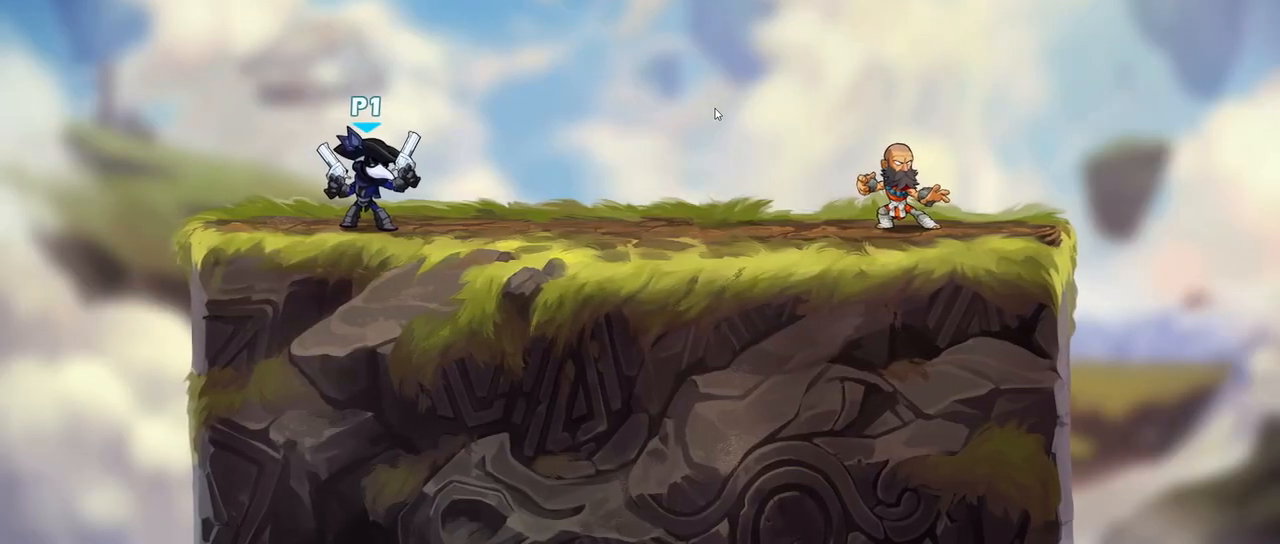
Gameplay with keyboard; each line is a JSON object with the keys held at the frame after it. "events" lists presses ("down") and releases ("up") of ".", "/", "0", "1", "2", "3", "4", "5", "6", "7", "8", "9", "a", "alt_l", "alt_r", "b", "backslash", "backspace", "c", "caps_lock", "comma", "ctrl_l", "ctrl_r", "d", "down", "e", "equals", "f", "g", "h", "i", "j", "k", "l", "lbracket", "left", "m", "minus", "n", "o", "p", "q", "quote", "r", "rbracket", "return", "right", "s", "semicolon", "shift_l", "shift_r", "space", "super", "t", "tab", "tilde", "u", "up", "v", "w", "x", "y" and "z" between this image and that frame as [ms after this image, input, new state], when the widget could be followed in between. No other keys are recorded. Mouse input is not recorded.
{"keys": ["a", "d"], "events": [[250, "d", "down"], [333, "d", "up"], [367, "a", "down"], [450, "d", "down"]]}
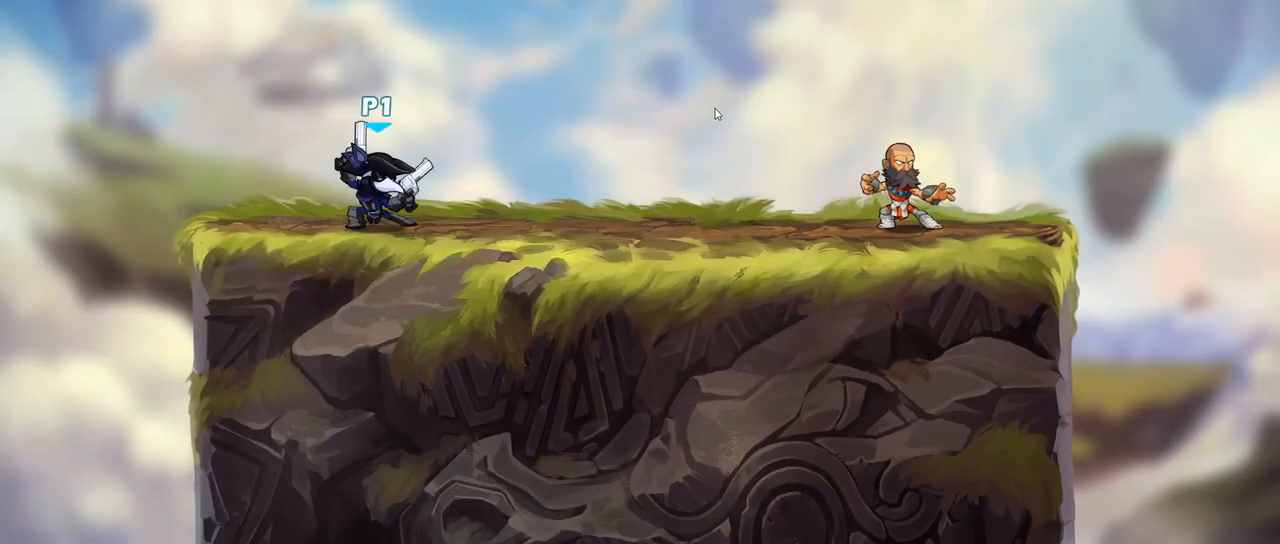
{"keys": [], "events": [[17, "d", "up"], [50, "d", "down"], [133, "d", "up"], [200, "d", "down"], [267, "d", "up"], [283, "a", "up"]]}
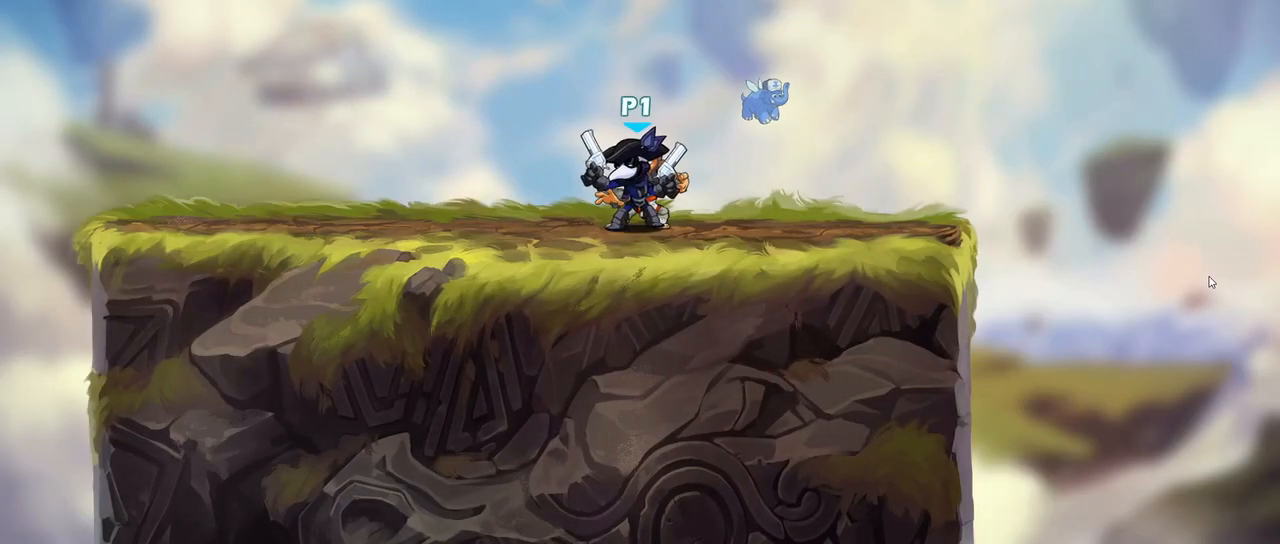
{"keys": [], "events": []}
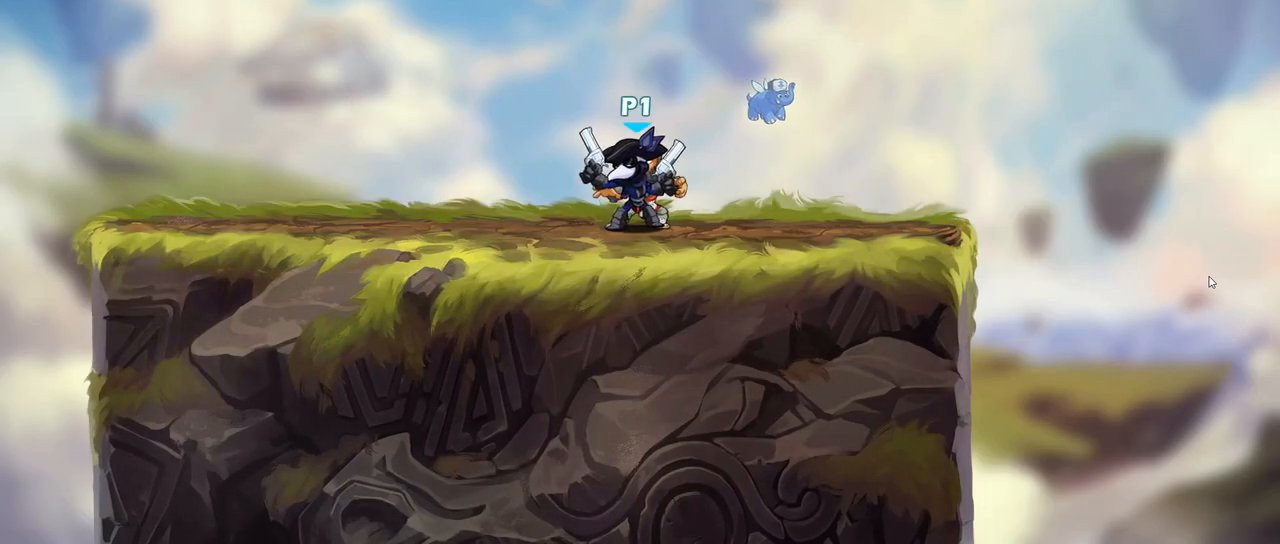
{"keys": [], "events": [[333, "d", "down"], [450, "d", "up"]]}
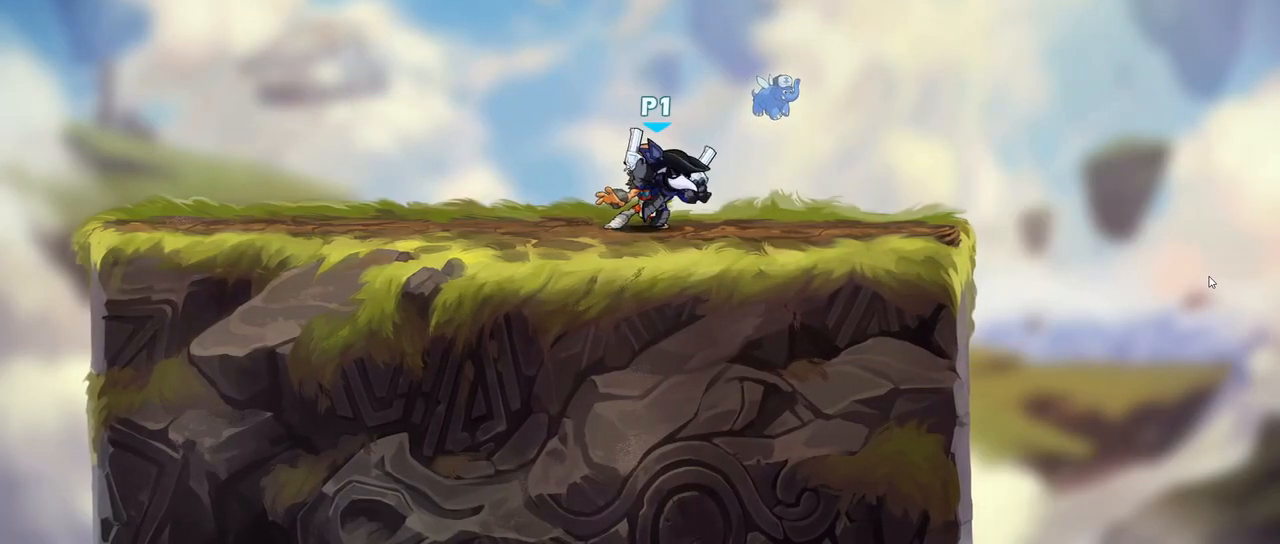
{"keys": [], "events": []}
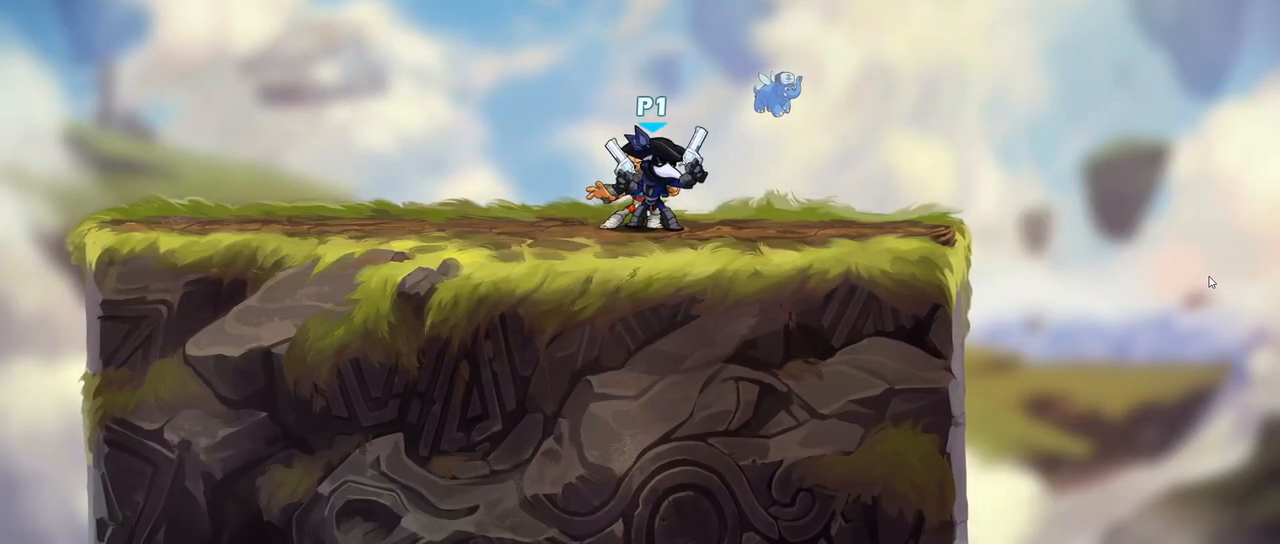
{"keys": [], "events": []}
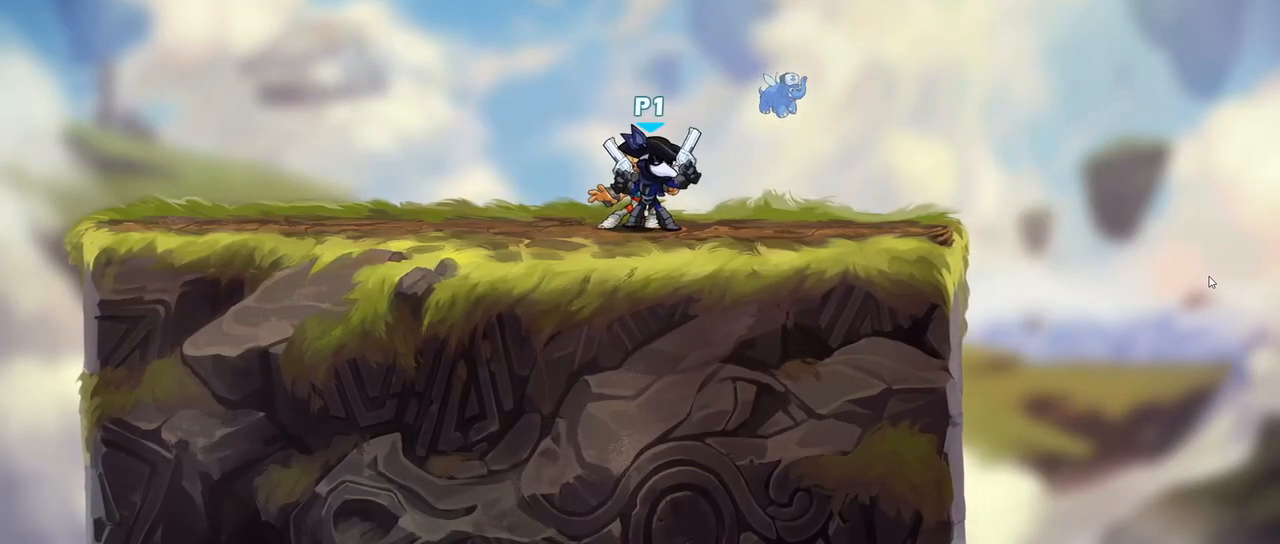
{"keys": [], "events": []}
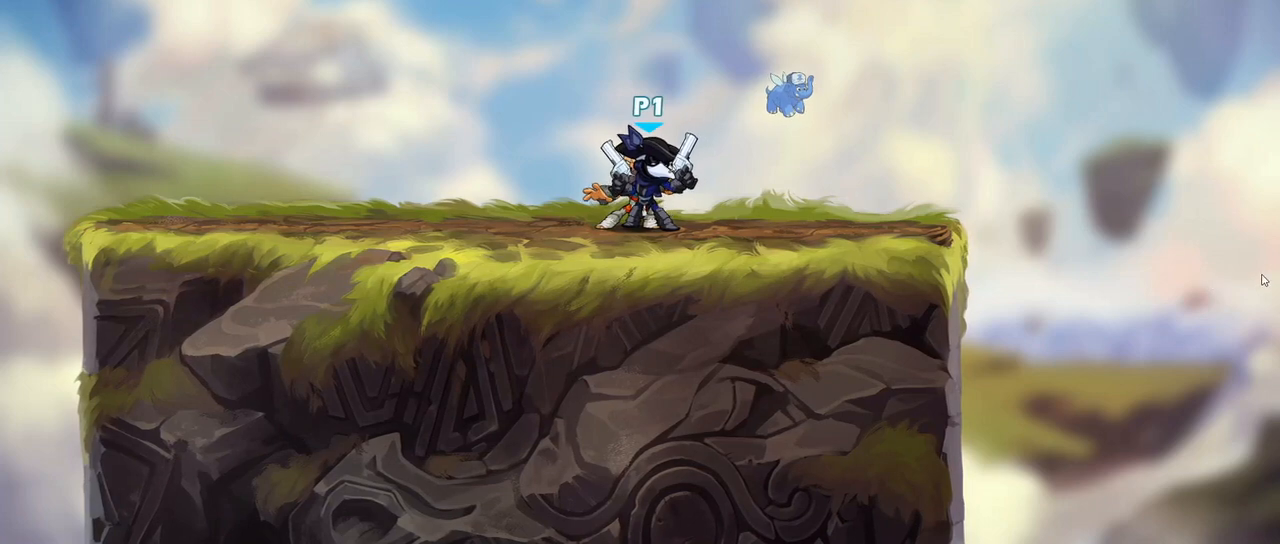
{"keys": ["a"], "events": [[400, "a", "down"]]}
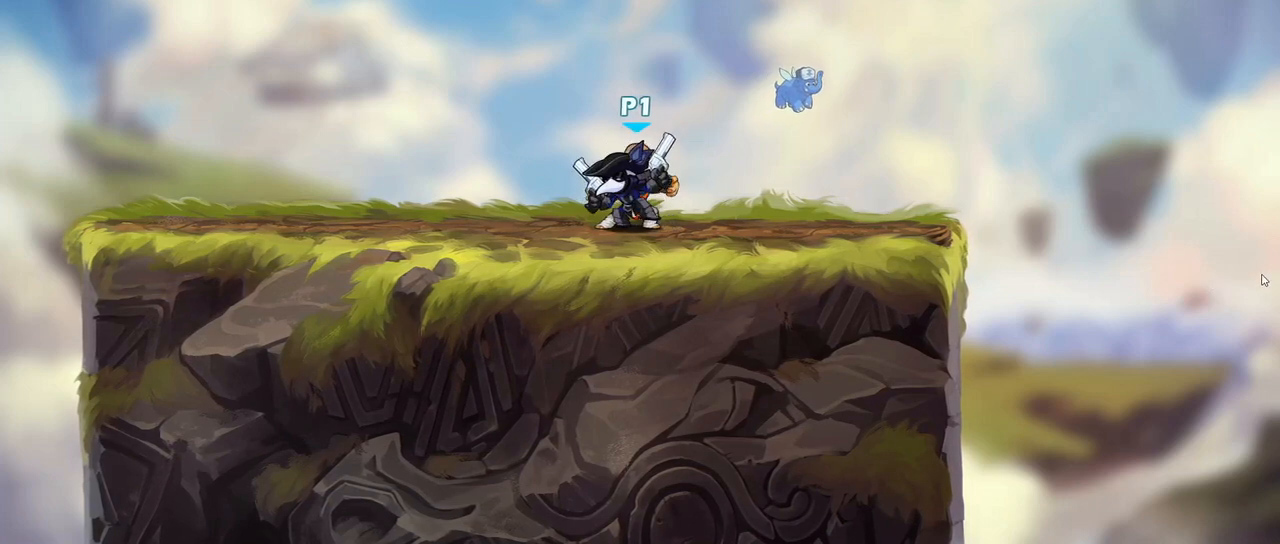
{"keys": [], "events": [[117, "a", "up"], [150, "d", "down"], [317, "d", "up"]]}
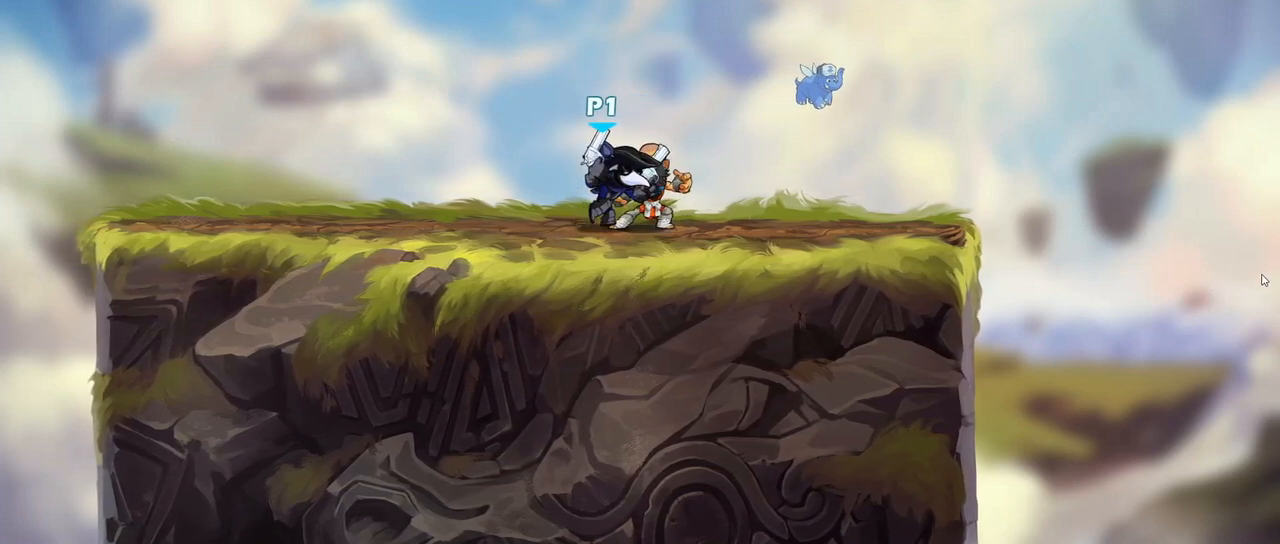
{"keys": [], "events": []}
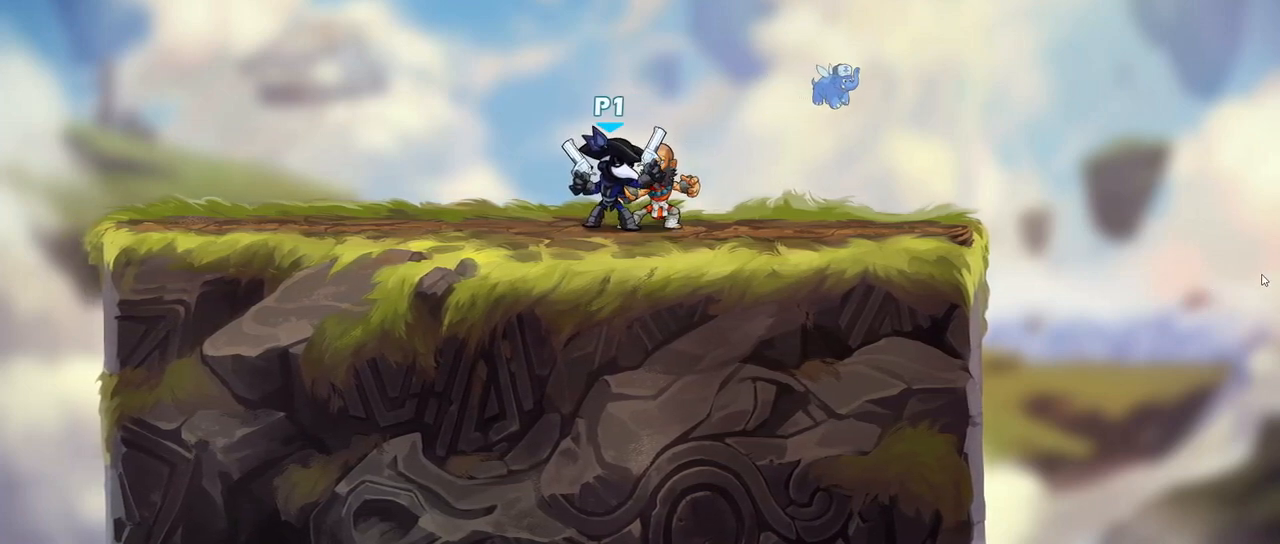
{"keys": []}
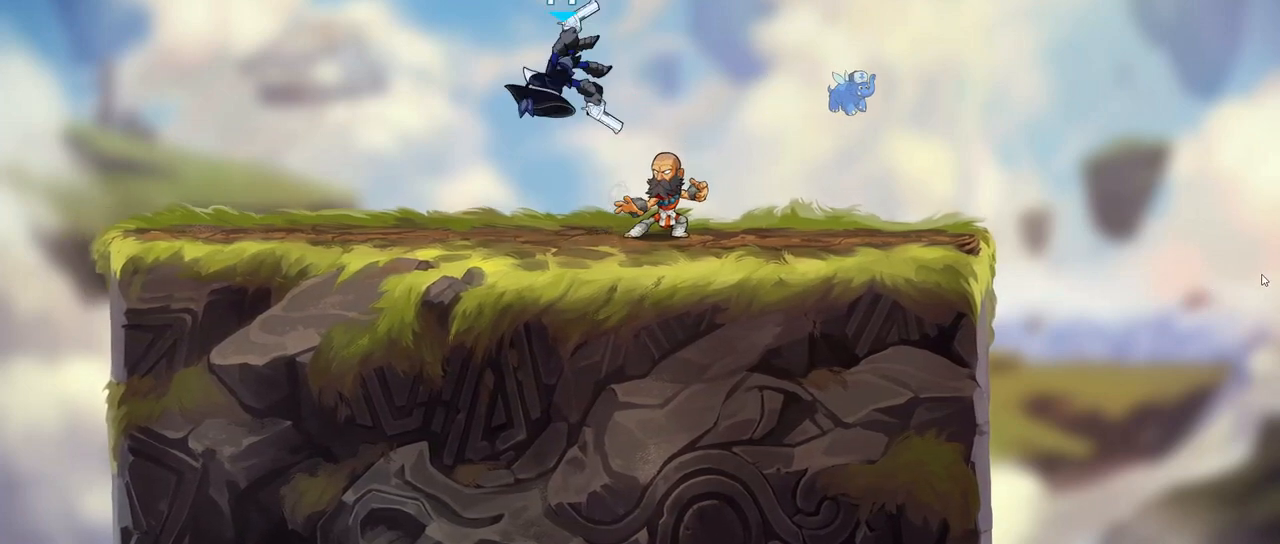
{"keys": [], "events": []}
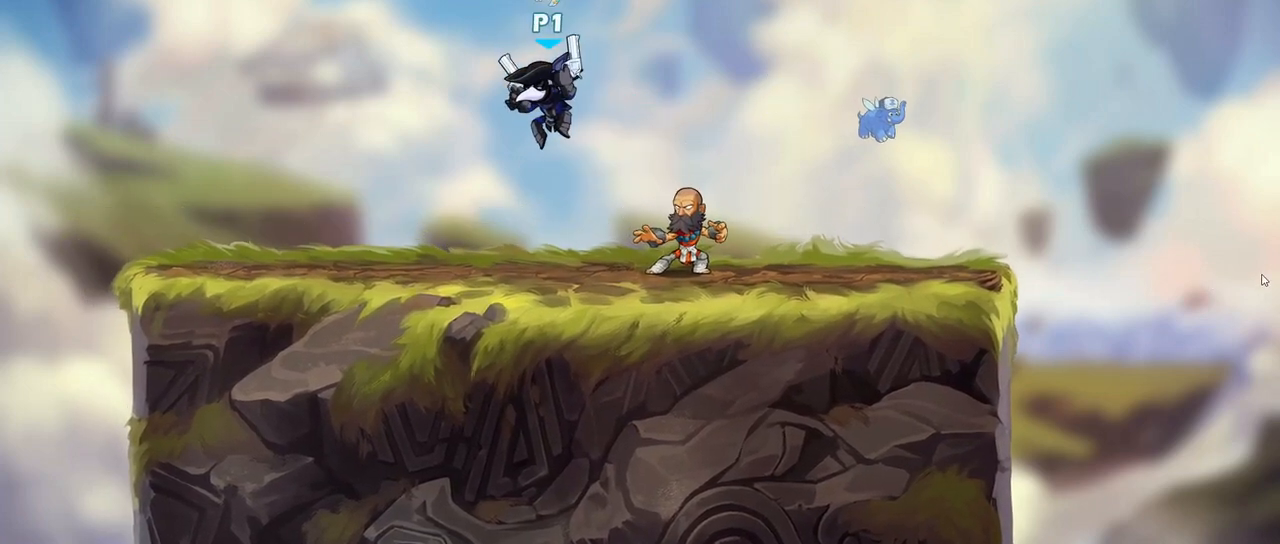
{"keys": [], "events": []}
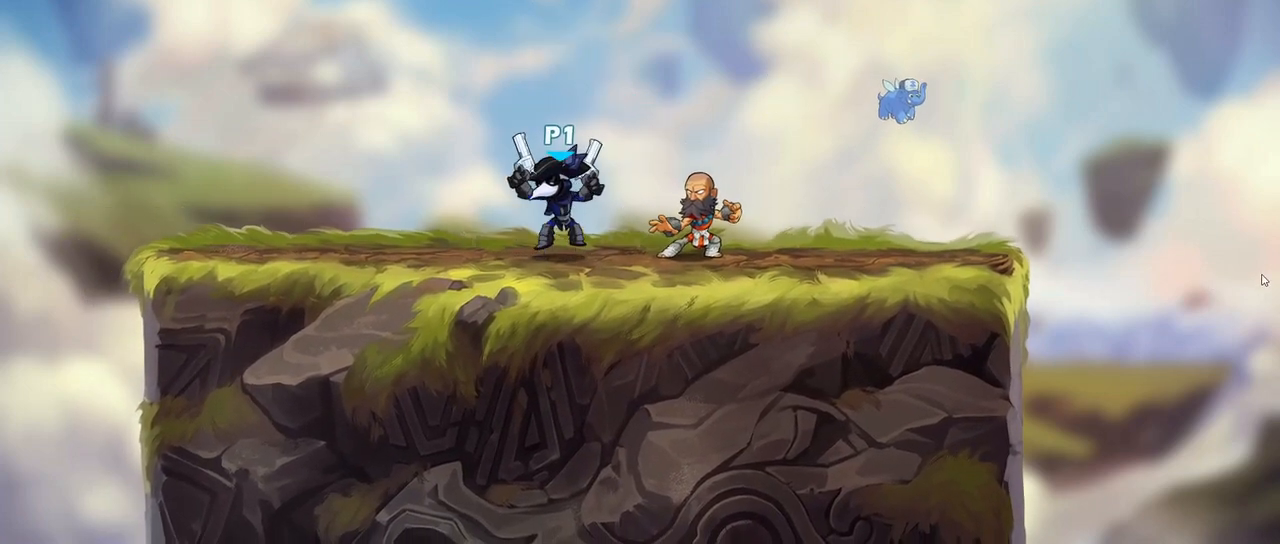
{"keys": [], "events": [[300, "d", "down"], [400, "d", "up"]]}
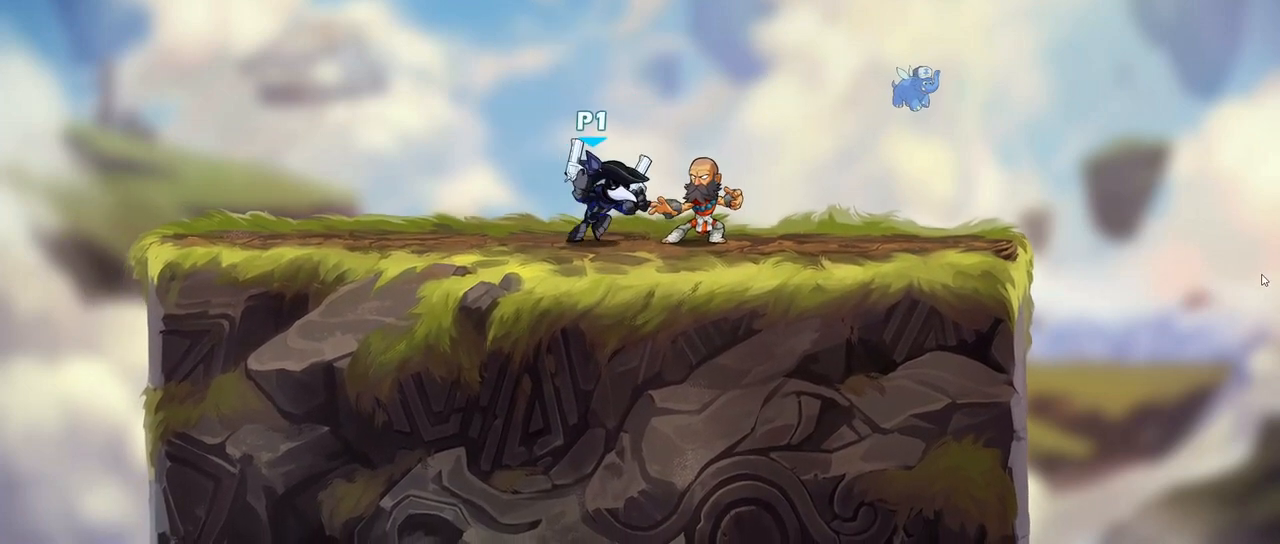
{"keys": [], "events": []}
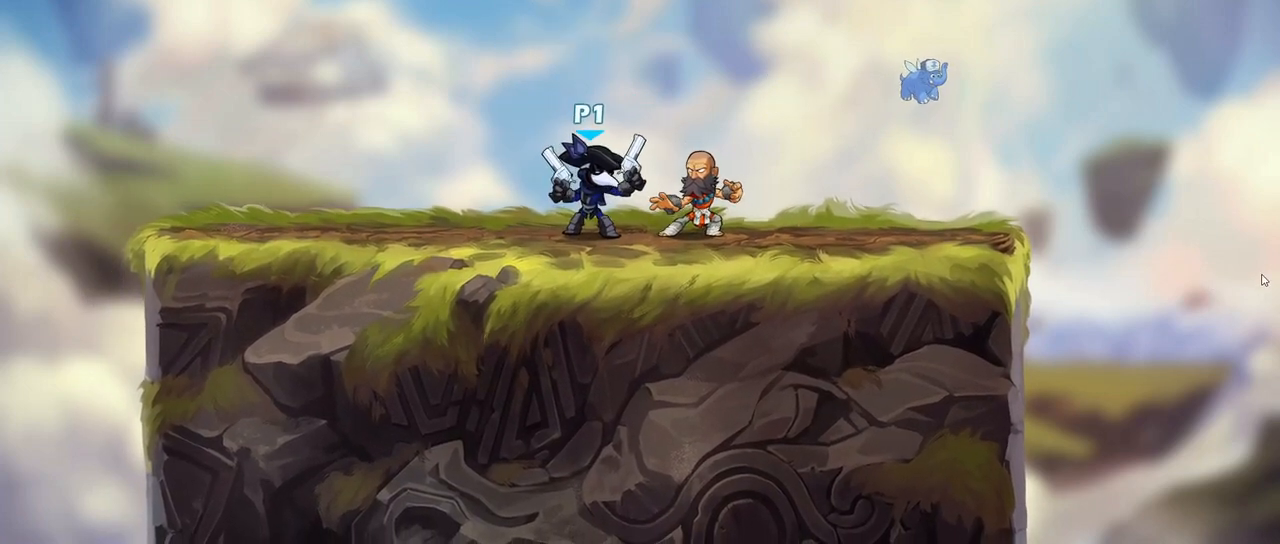
{"keys": [], "events": []}
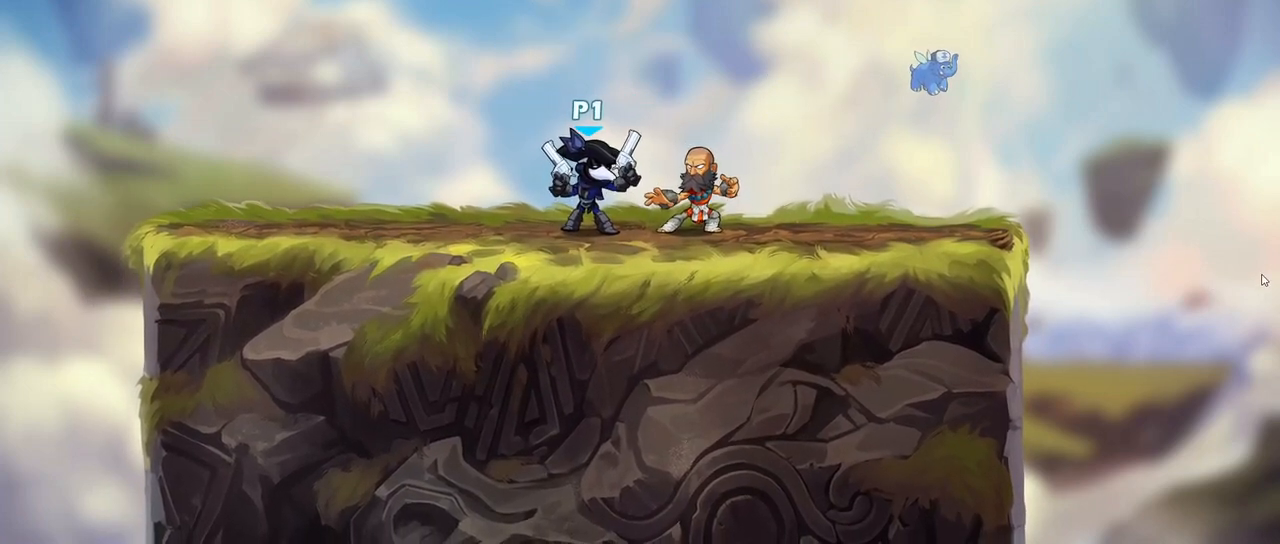
{"keys": ["a"], "events": [[300, "a", "down"]]}